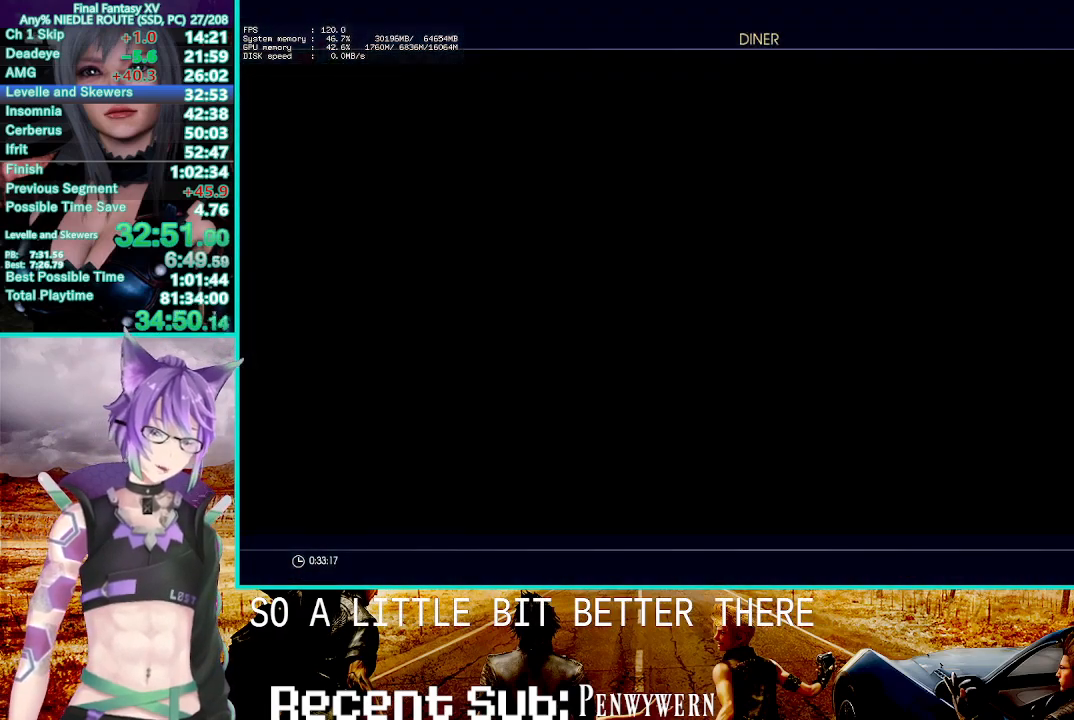
Gameplay with a controller (PlayStation layout); each line is a JSON object with the inputs held at the frame after it (dt_ms = milliseconds from this image to that frame). "events" lists button and stick changes between this image and that frame as [ms after this image, input, new state], when the widget could be followed in between. Not read: CROSS HOME L3 R3 SELECT START.
{"dt_ms": 500, "buttons": [], "left_stick": "center", "right_stick": "center", "events": []}
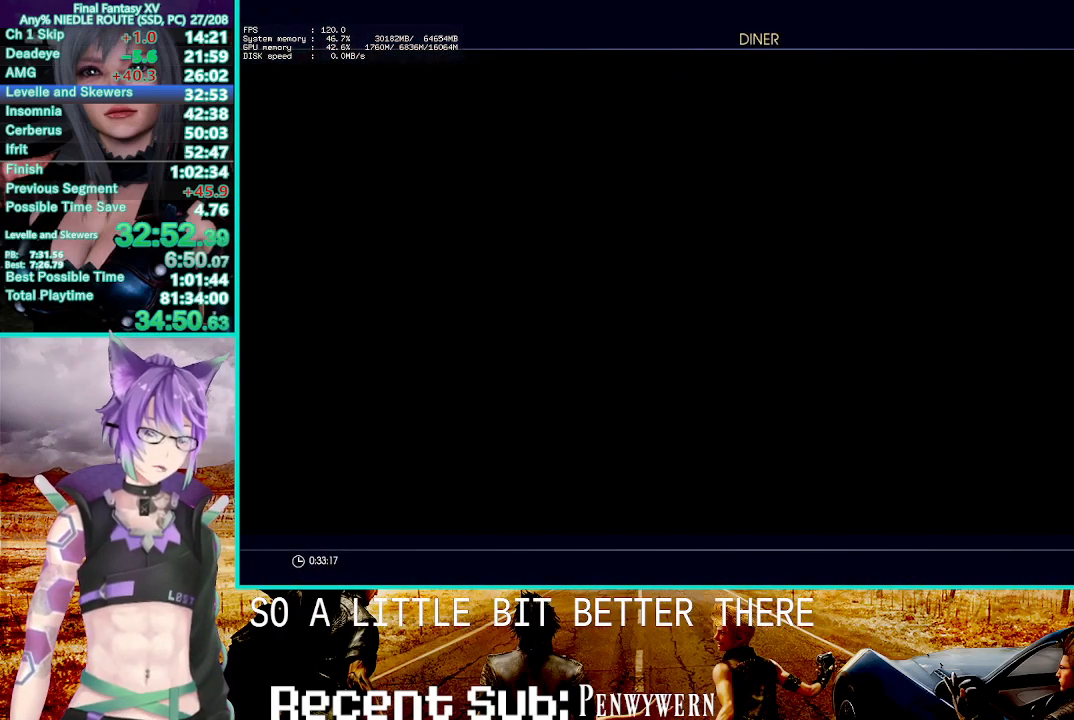
{"dt_ms": 500, "buttons": [], "left_stick": "center", "right_stick": "center", "events": [[267, "CIRCLE", "down"], [500, "CIRCLE", "up"]]}
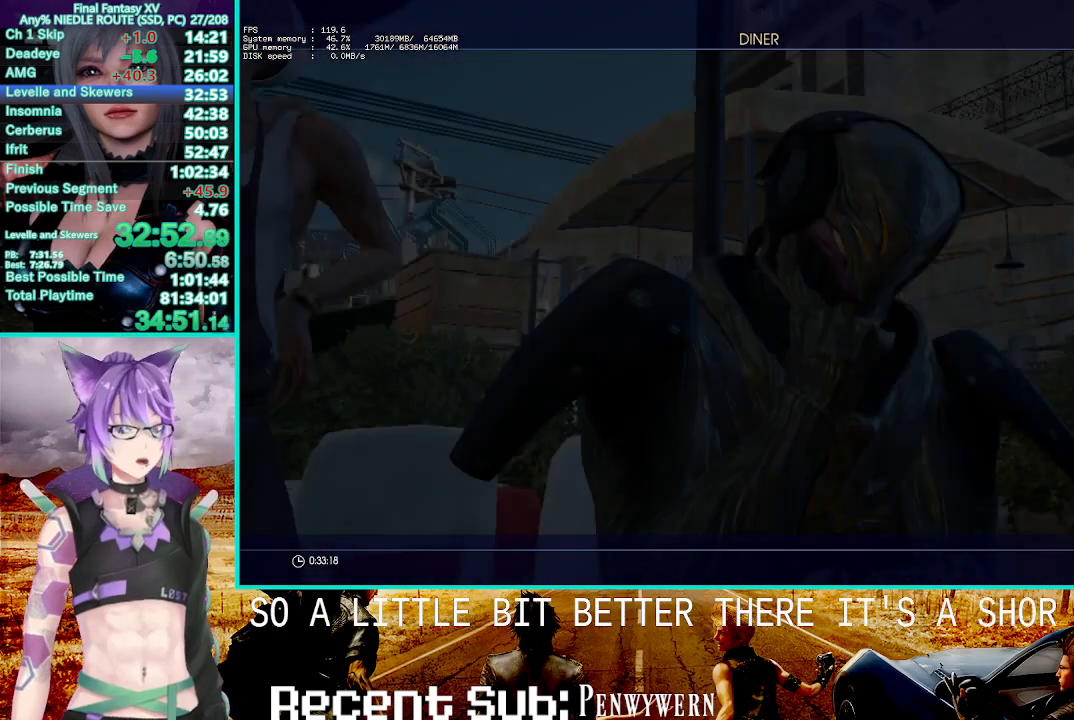
{"dt_ms": 1000, "buttons": [], "left_stick": "center", "right_stick": "center", "events": [[100, "CIRCLE", "down"], [217, "CIRCLE", "up"]]}
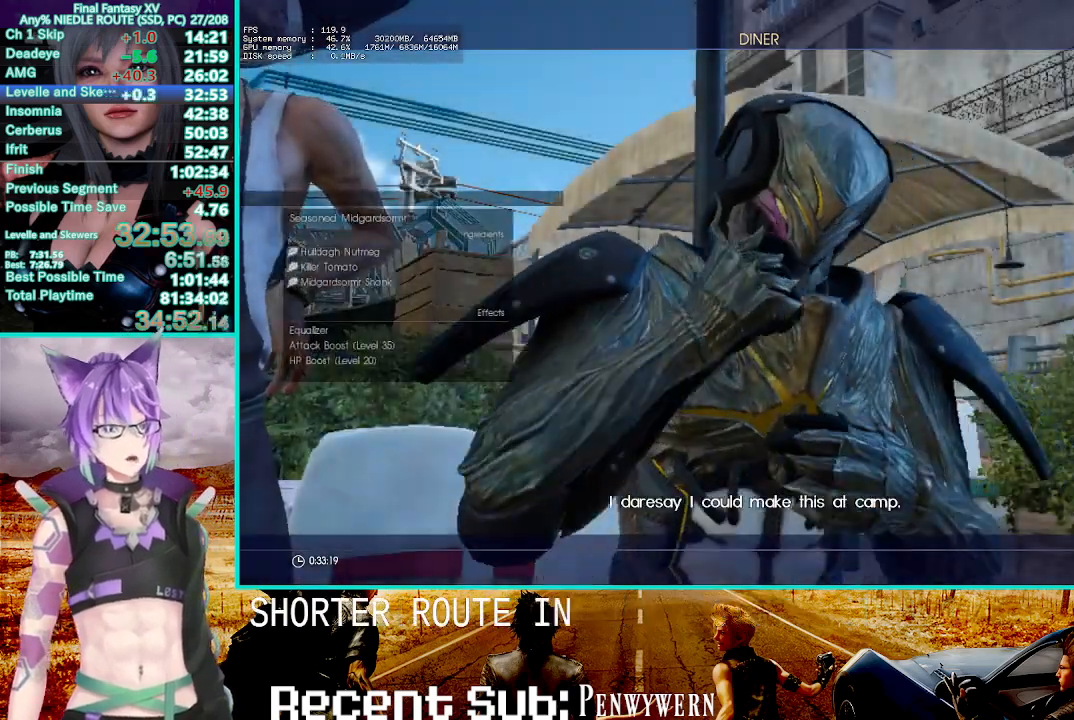
{"dt_ms": 500, "buttons": [], "left_stick": "center", "right_stick": "center", "events": []}
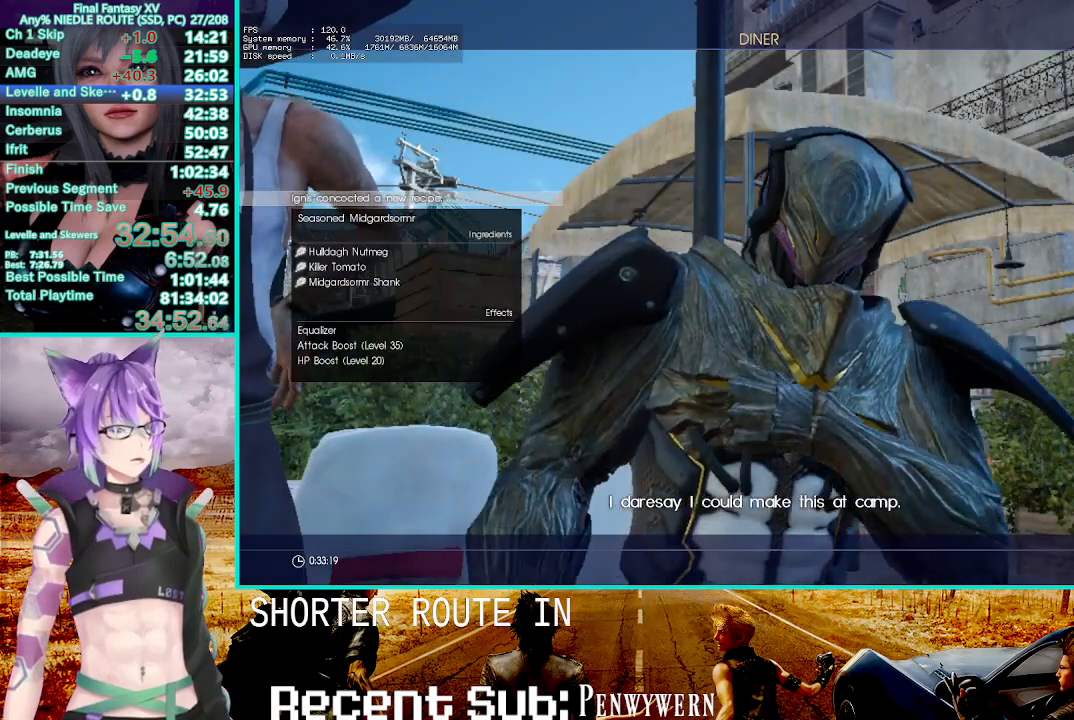
{"dt_ms": 500, "buttons": [], "left_stick": "center", "right_stick": "center", "events": []}
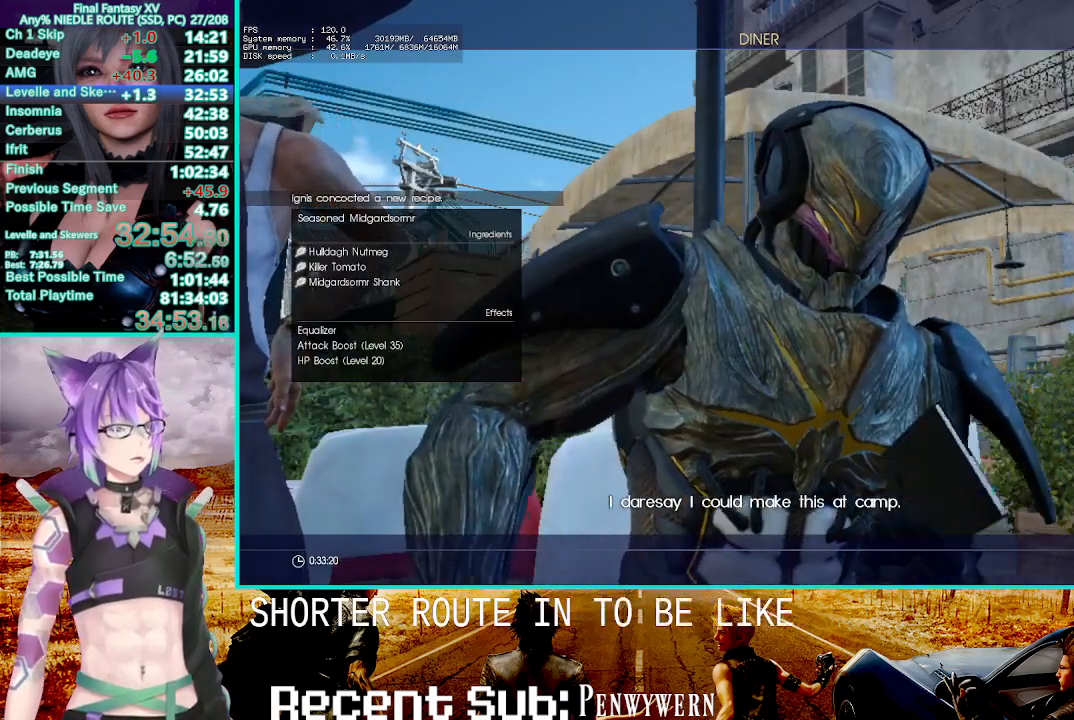
{"dt_ms": 500, "buttons": [], "left_stick": "center", "right_stick": "center", "events": []}
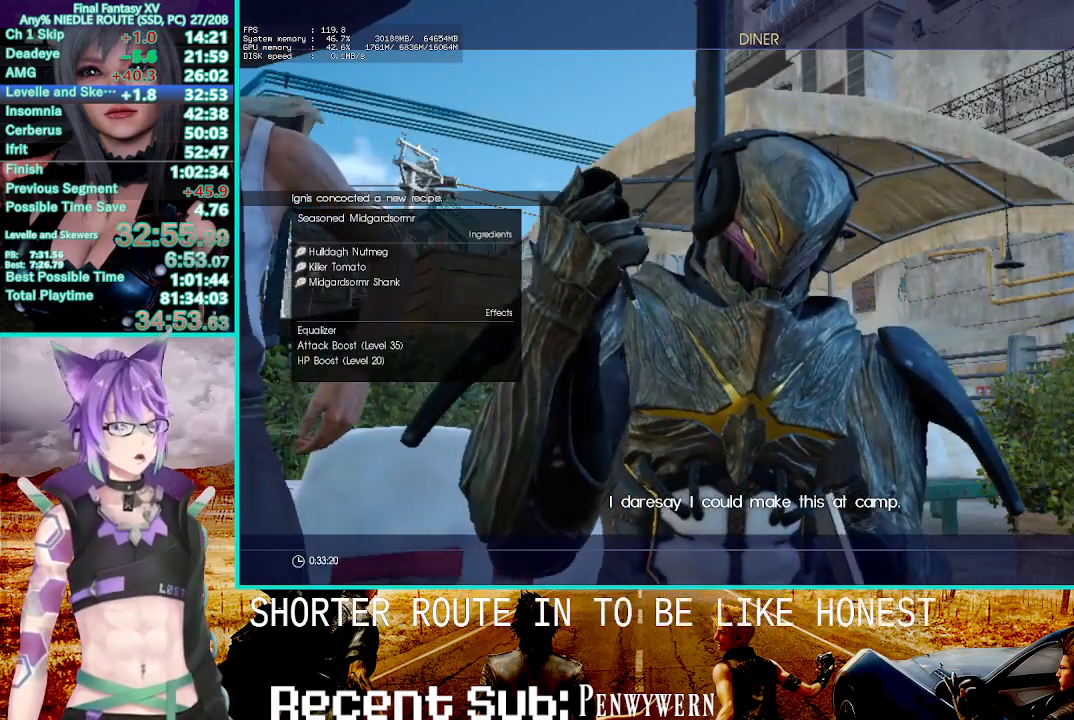
{"dt_ms": 500, "buttons": [], "left_stick": "center", "right_stick": "center", "events": []}
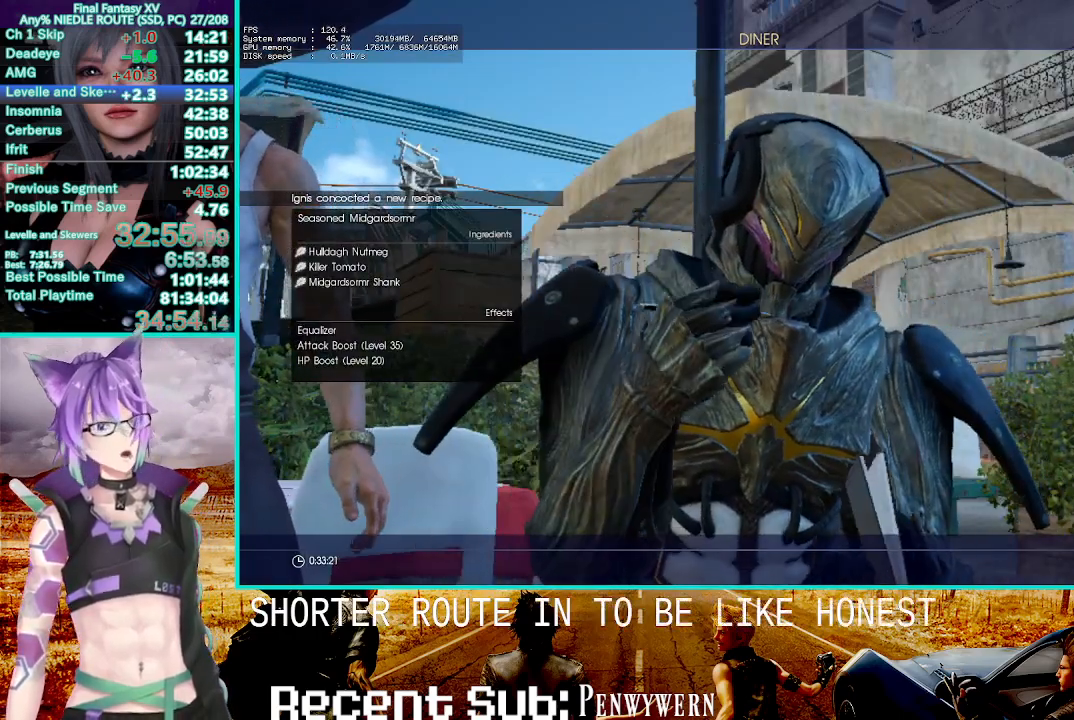
{"dt_ms": 500, "buttons": [], "left_stick": "center", "right_stick": "center", "events": []}
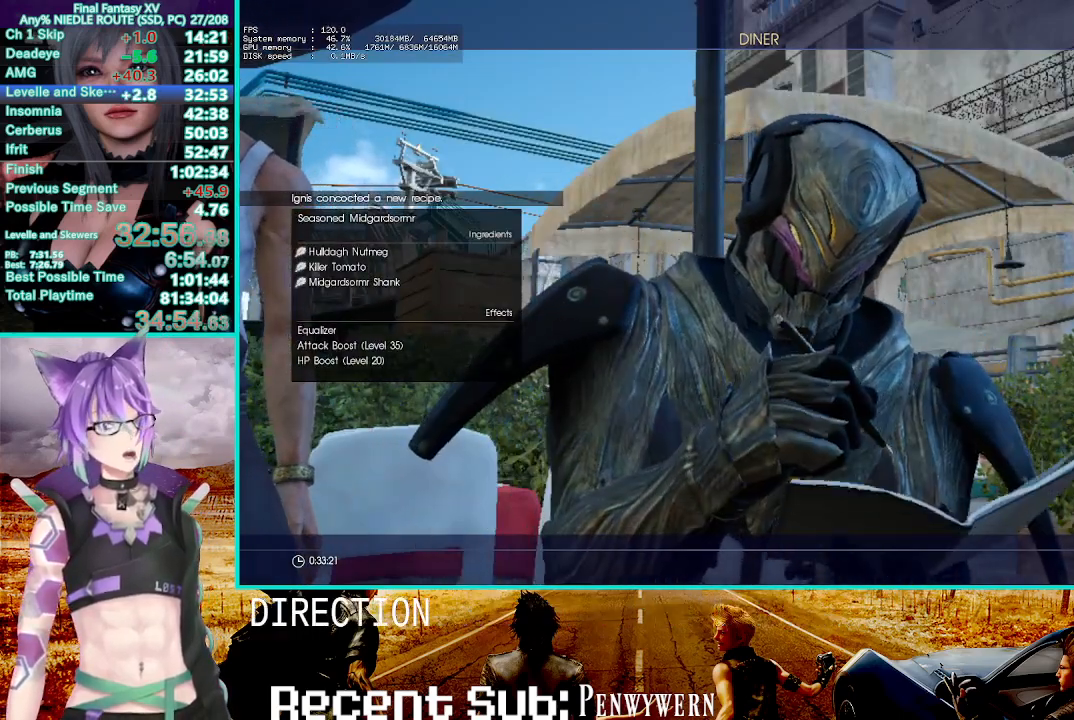
{"dt_ms": 500, "buttons": ["CIRCLE"], "left_stick": "center", "right_stick": "center", "events": [[417, "CIRCLE", "down"]]}
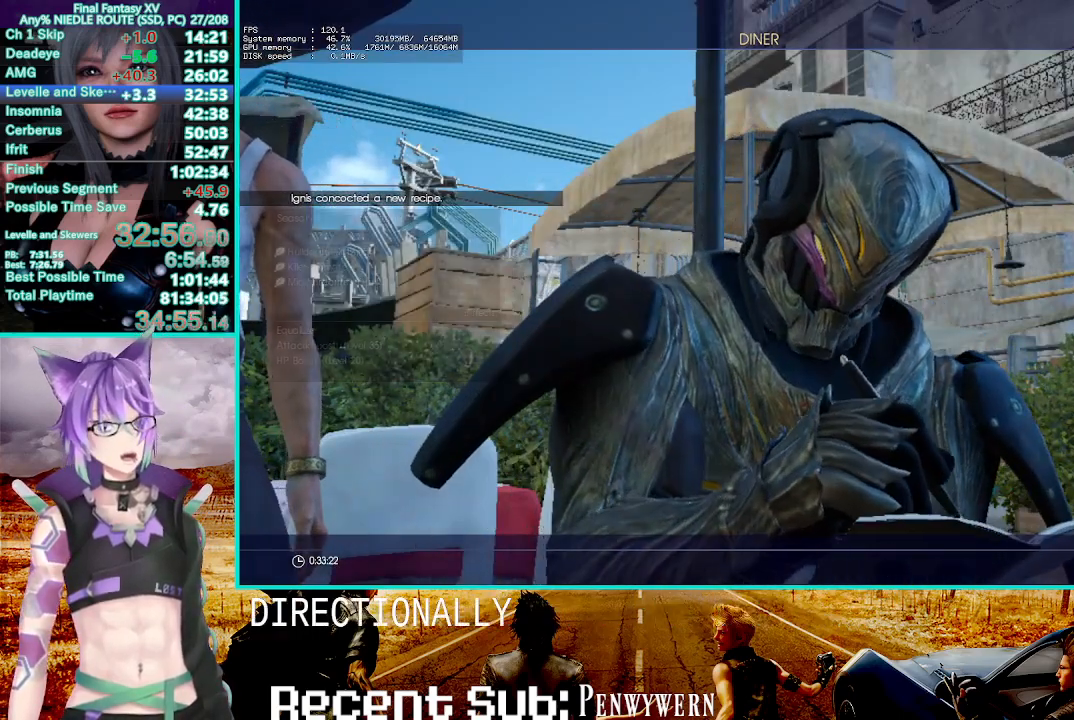
{"dt_ms": 500, "buttons": [], "left_stick": "center", "right_stick": "center", "events": [[50, "CIRCLE", "up"], [383, "CIRCLE", "down"], [450, "CIRCLE", "up"]]}
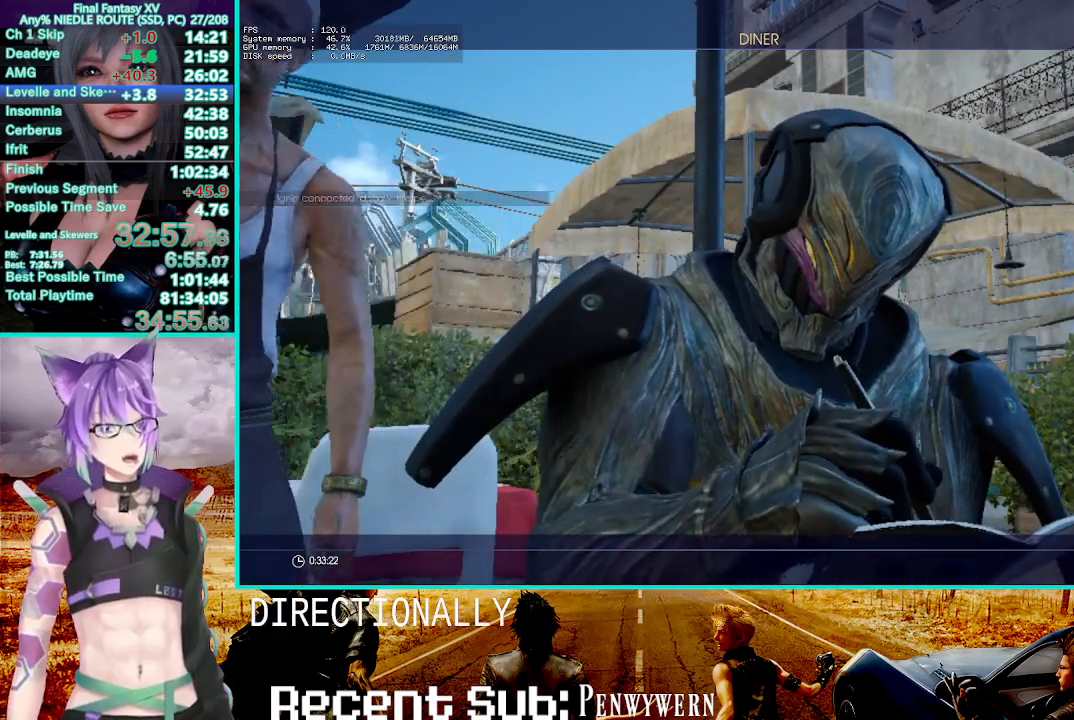
{"dt_ms": 500, "buttons": ["CIRCLE"], "left_stick": "center", "right_stick": "center", "events": [[83, "CIRCLE", "down"], [167, "CIRCLE", "up"], [250, "CIRCLE", "down"], [350, "CIRCLE", "up"], [450, "CIRCLE", "down"]]}
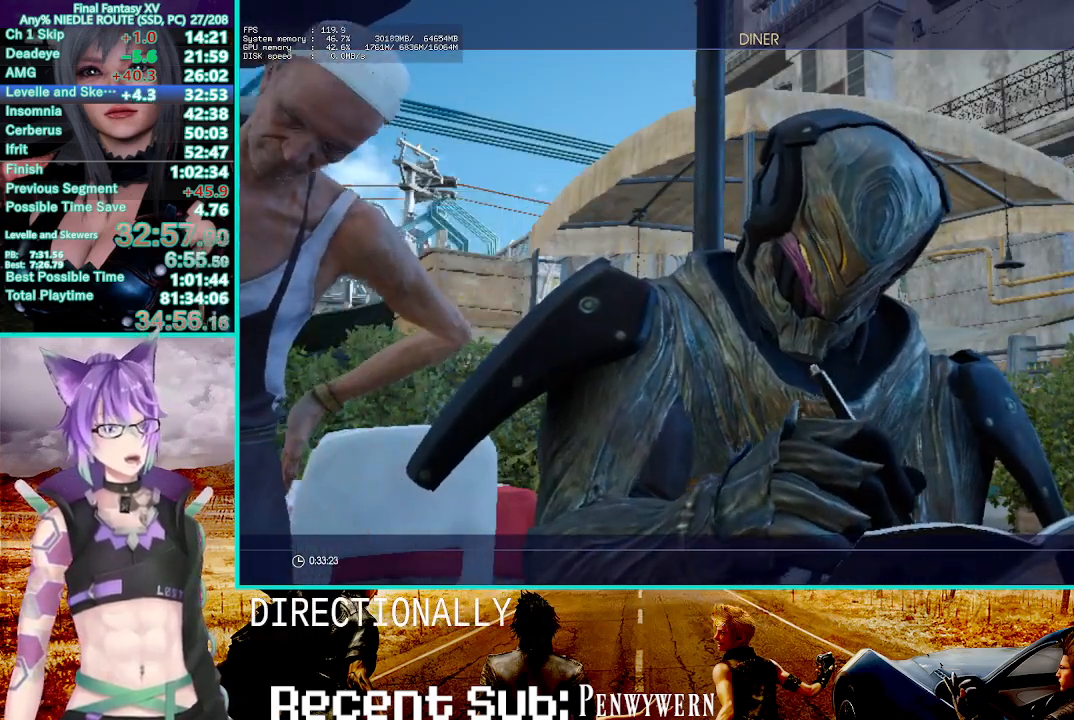
{"dt_ms": 500, "buttons": ["CIRCLE"], "left_stick": "center", "right_stick": "center", "events": [[33, "CIRCLE", "up"], [133, "CIRCLE", "down"], [217, "CIRCLE", "up"], [317, "CIRCLE", "down"], [400, "CIRCLE", "up"], [483, "CIRCLE", "down"]]}
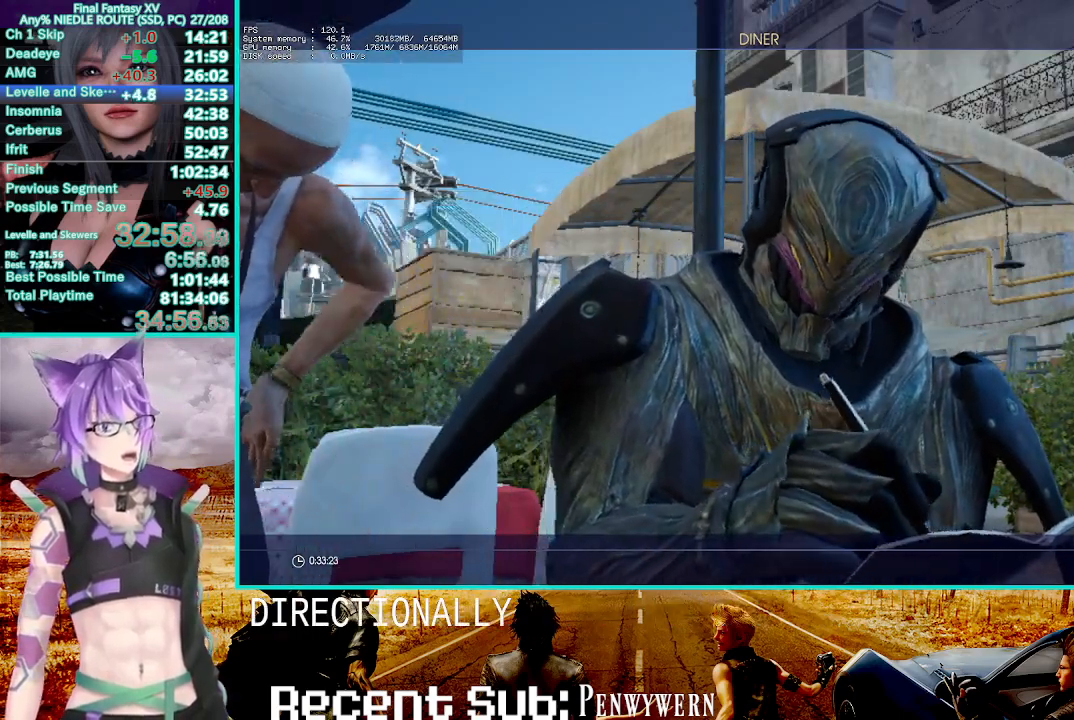
{"dt_ms": 500, "buttons": [], "left_stick": "center", "right_stick": "center", "events": [[83, "CIRCLE", "up"], [150, "CIRCLE", "down"], [250, "CIRCLE", "up"], [350, "CIRCLE", "down"], [433, "CIRCLE", "up"]]}
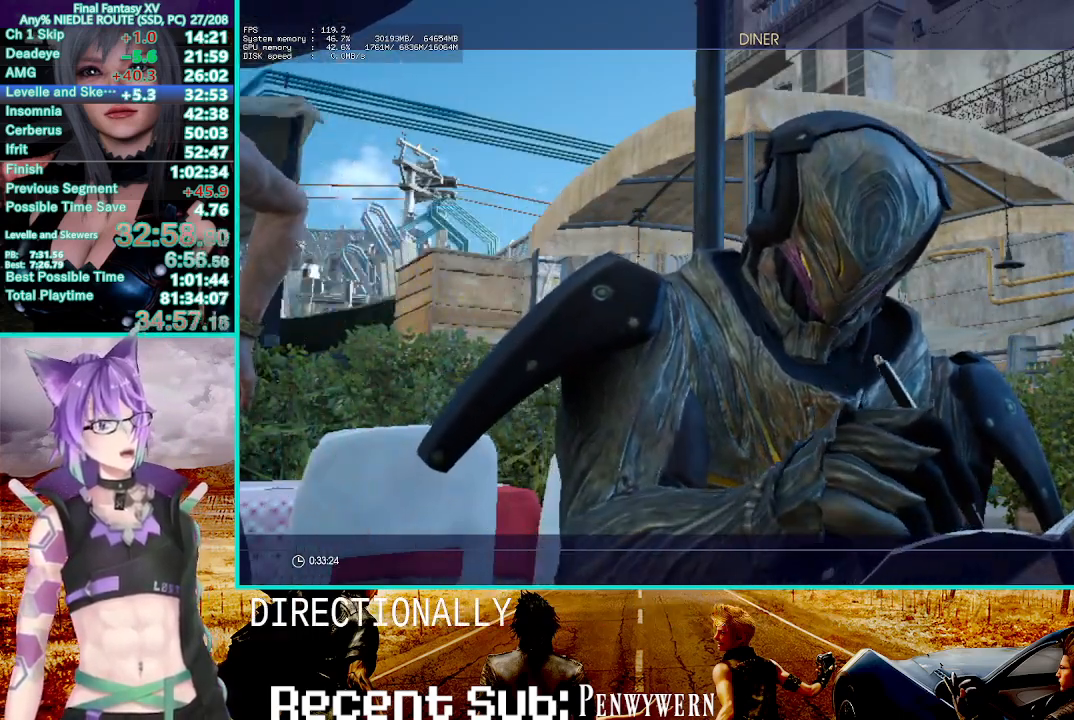
{"dt_ms": 500, "buttons": [], "left_stick": "center", "right_stick": "center", "events": [[50, "CIRCLE", "down"], [133, "CIRCLE", "up"], [233, "CIRCLE", "down"], [350, "CIRCLE", "up"]]}
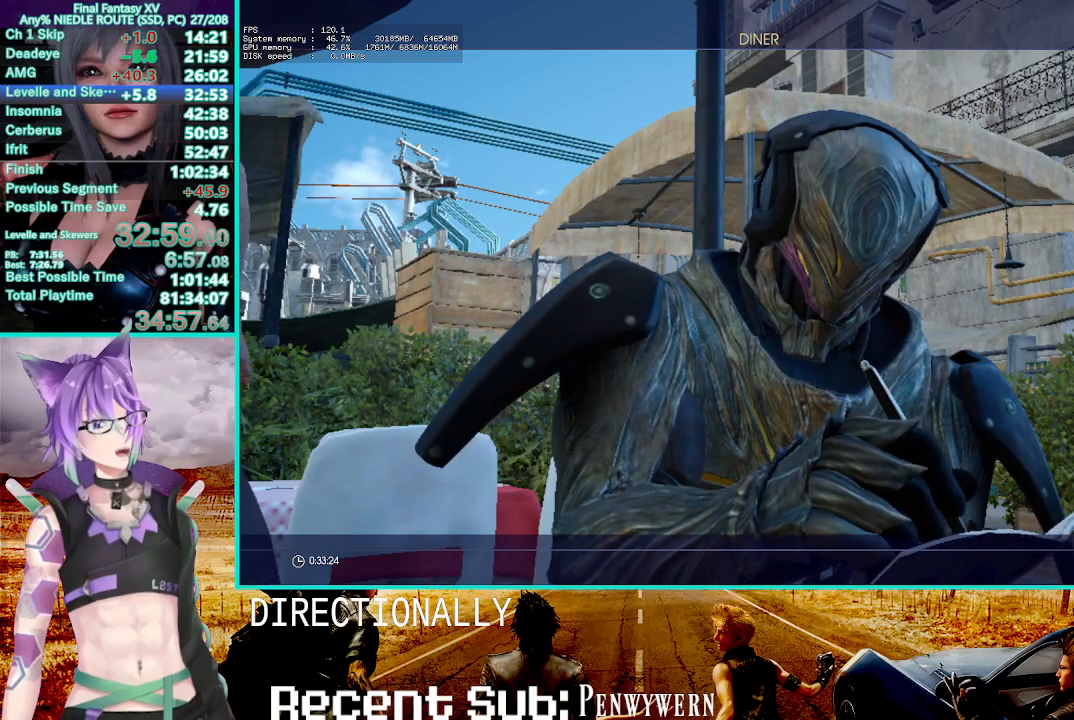
{"dt_ms": 500, "buttons": [], "left_stick": "center", "right_stick": "center", "events": [[33, "CIRCLE", "down"], [133, "CIRCLE", "up"]]}
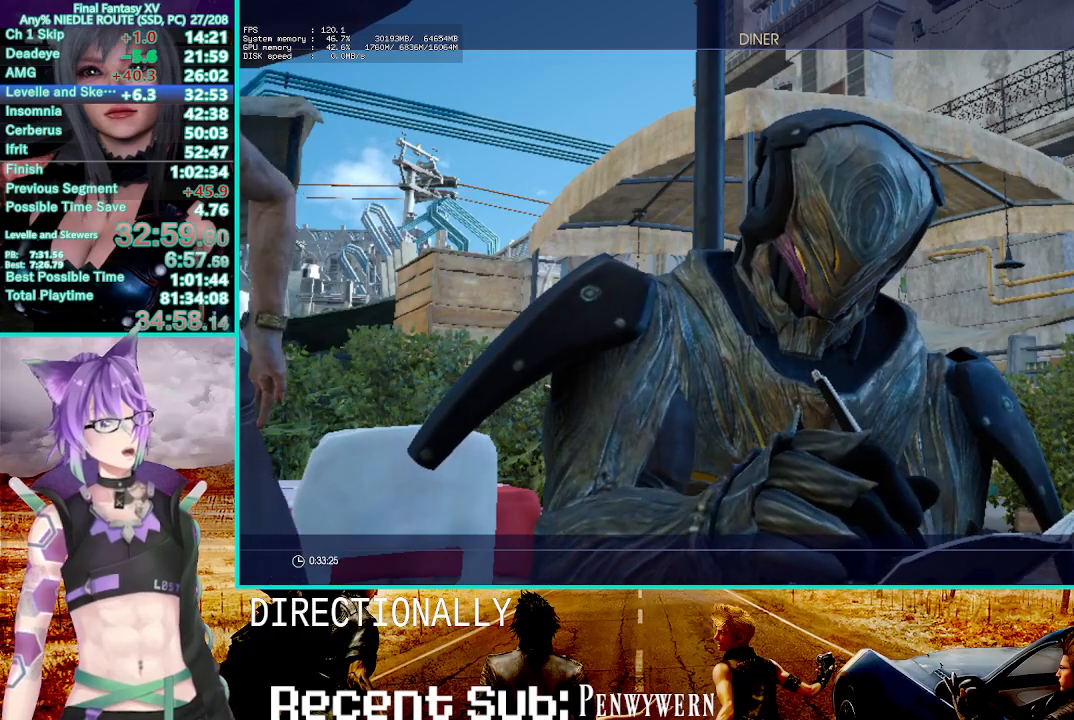
{"dt_ms": 500, "buttons": [], "left_stick": "center", "right_stick": "center", "events": [[33, "CIRCLE", "down"], [167, "CIRCLE", "up"], [300, "CIRCLE", "down"], [433, "CIRCLE", "up"]]}
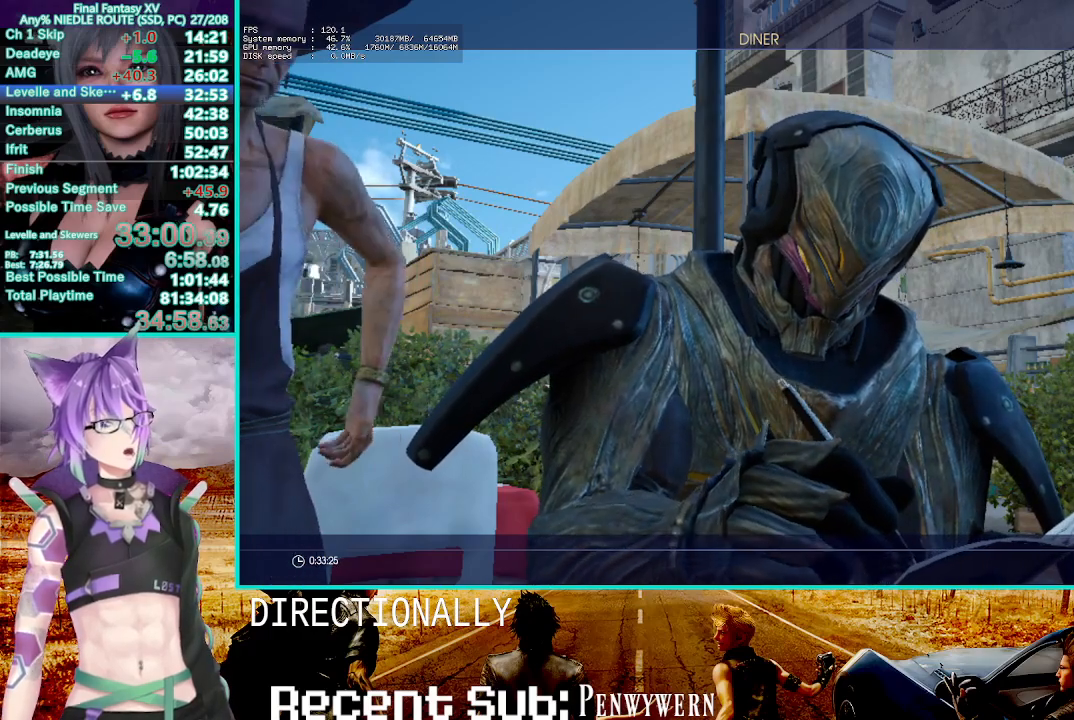
{"dt_ms": 500, "buttons": [], "left_stick": "center", "right_stick": "center", "events": [[50, "CIRCLE", "down"], [133, "CIRCLE", "up"], [233, "CIRCLE", "down"], [317, "CIRCLE", "up"], [417, "CIRCLE", "down"], [500, "CIRCLE", "up"]]}
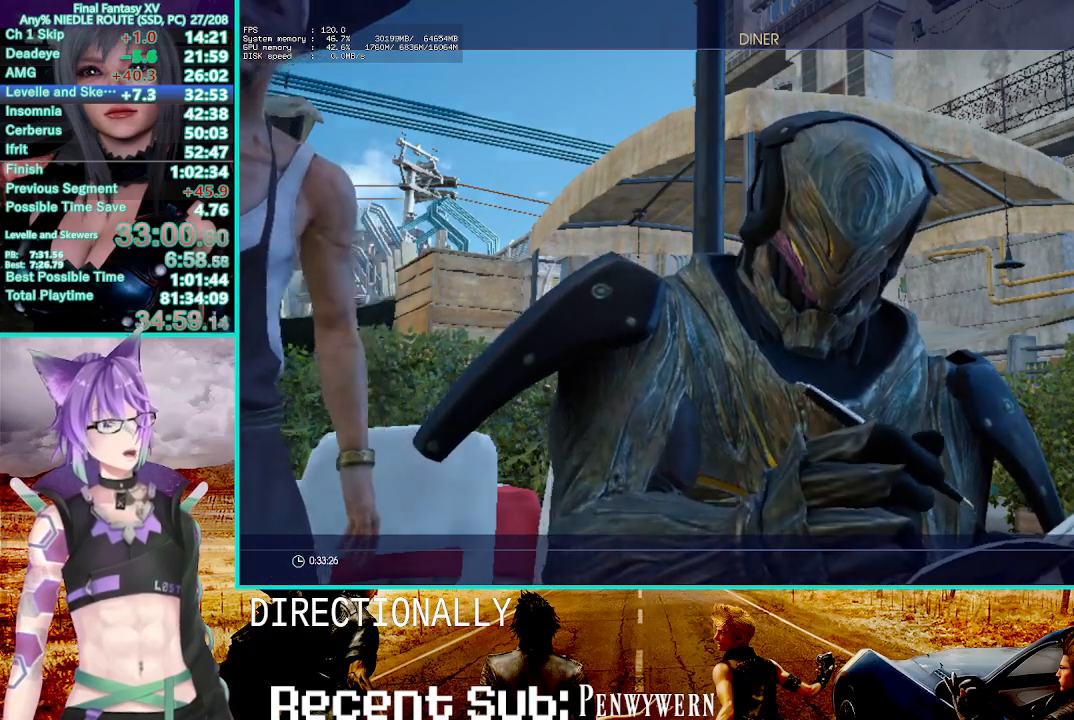
{"dt_ms": 500, "buttons": [], "left_stick": "center", "right_stick": "center", "events": [[83, "CIRCLE", "down"], [167, "CIRCLE", "up"], [267, "CIRCLE", "down"], [333, "CIRCLE", "up"]]}
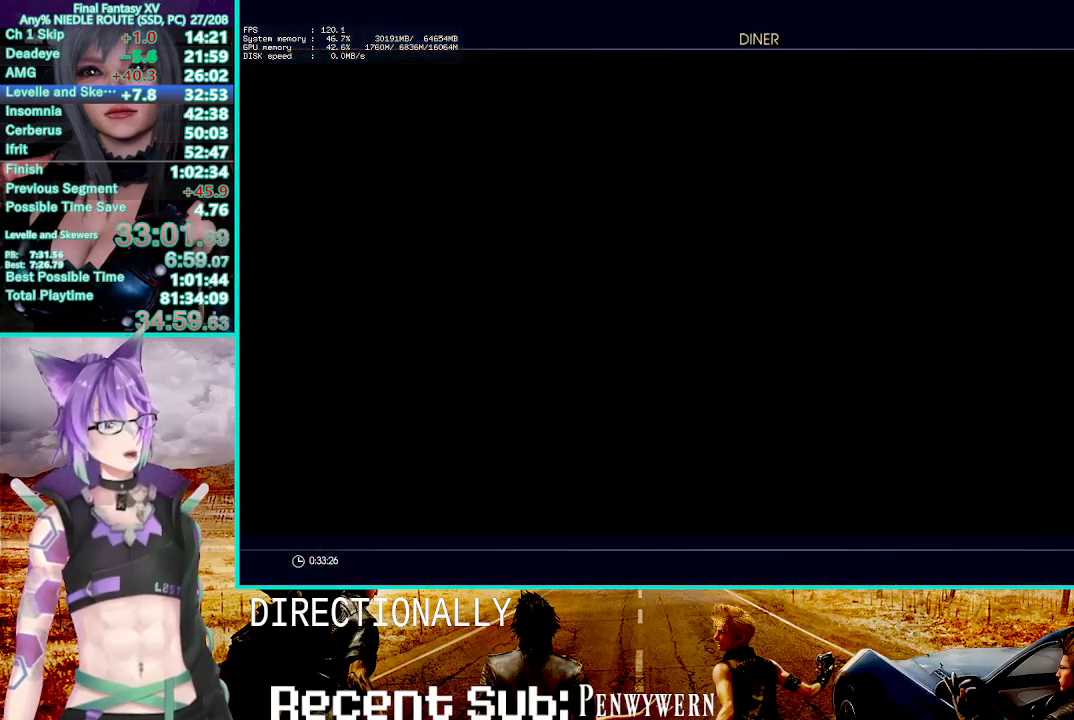
{"dt_ms": 500, "buttons": [], "left_stick": "center", "right_stick": "center", "events": [[83, "CIRCLE", "down"], [133, "CIRCLE", "up"], [250, "CIRCLE", "down"], [300, "CIRCLE", "up"]]}
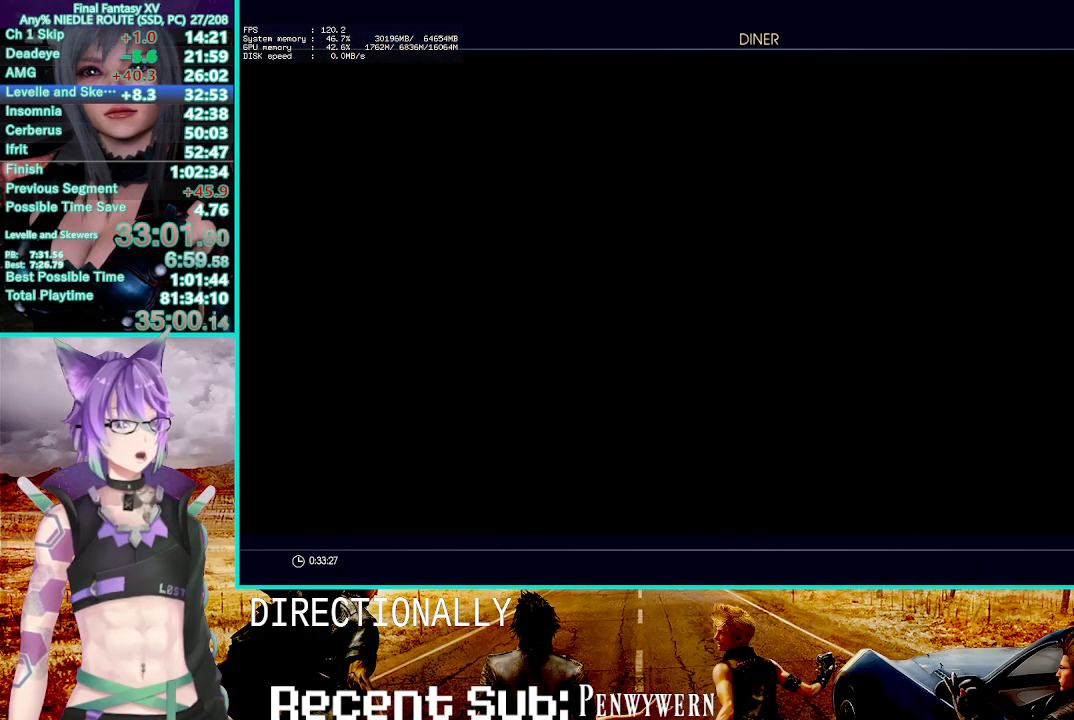
{"dt_ms": 500, "buttons": ["CIRCLE"], "left_stick": "center", "right_stick": "center", "events": [[83, "CIRCLE", "down"], [233, "CIRCLE", "up"], [317, "CIRCLE", "down"], [417, "CIRCLE", "up"], [483, "CIRCLE", "down"]]}
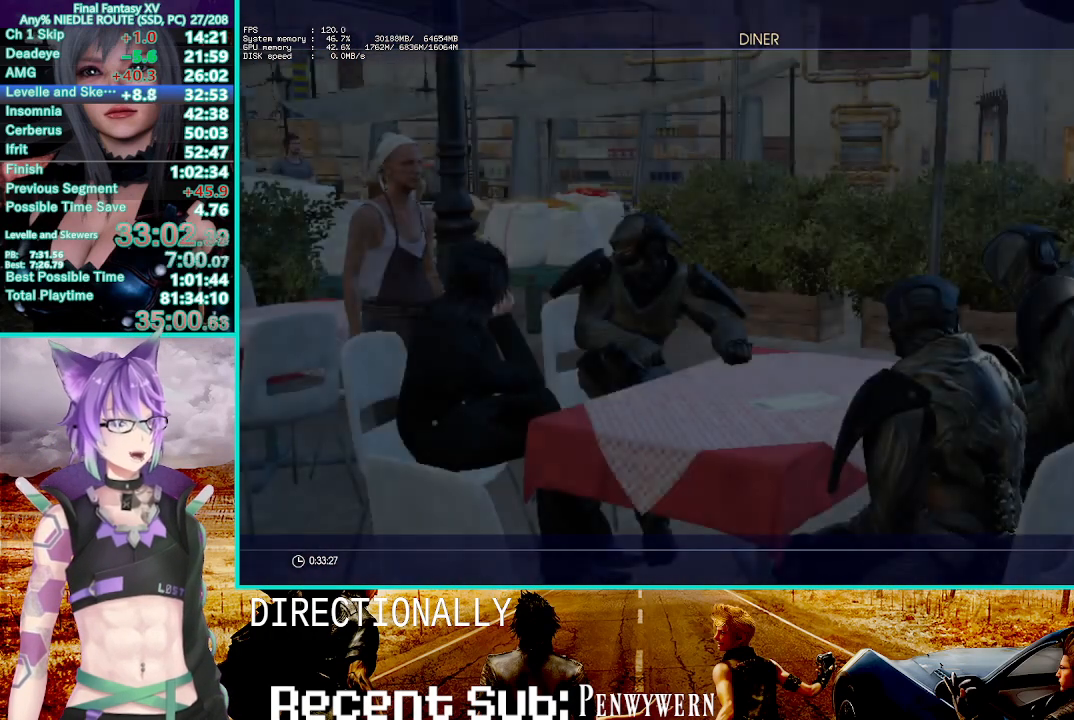
{"dt_ms": 500, "buttons": ["CIRCLE"], "left_stick": "center", "right_stick": "center", "events": [[67, "CIRCLE", "up"], [133, "CIRCLE", "down"], [233, "CIRCLE", "up"], [300, "CIRCLE", "down"], [400, "CIRCLE", "up"], [483, "CIRCLE", "down"]]}
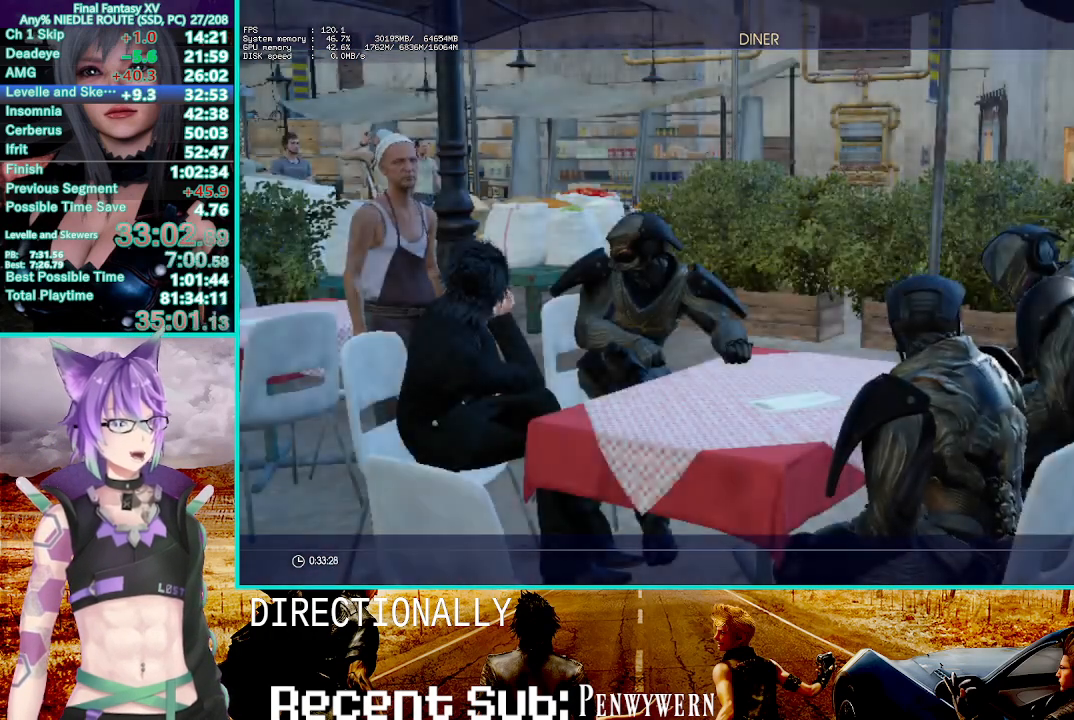
{"dt_ms": 500, "buttons": ["CIRCLE"], "left_stick": "center", "right_stick": "center", "events": [[67, "CIRCLE", "up"], [150, "CIRCLE", "down"], [233, "CIRCLE", "up"], [317, "CIRCLE", "down"], [383, "CIRCLE", "up"], [467, "CIRCLE", "down"]]}
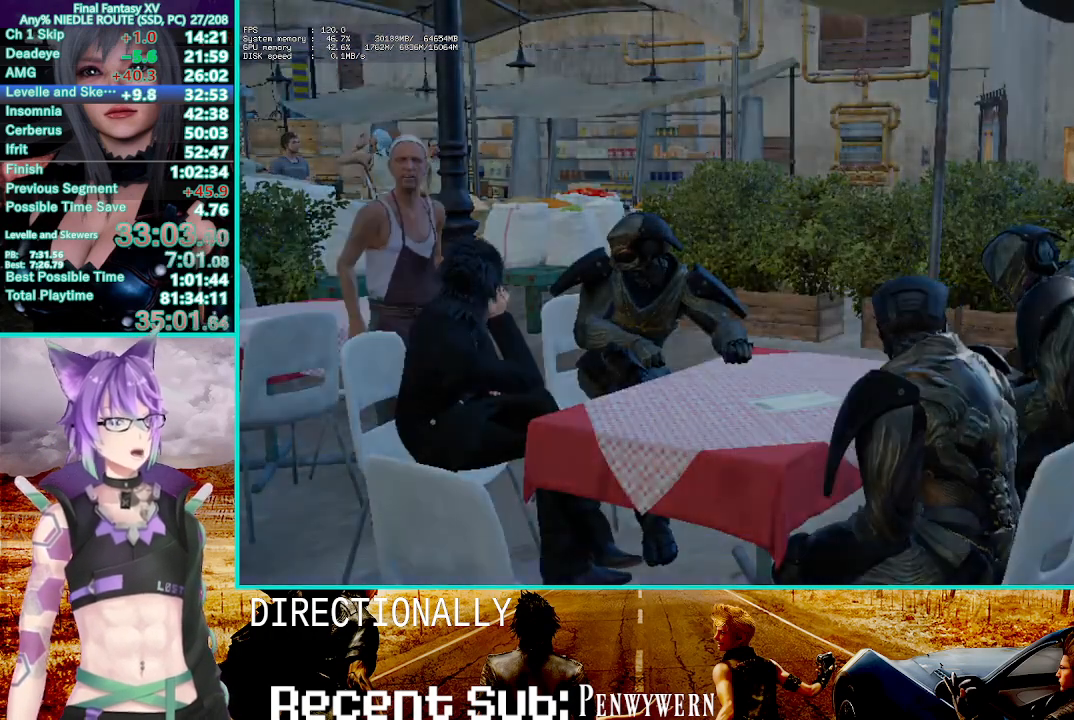
{"dt_ms": 500, "buttons": [], "left_stick": "center", "right_stick": "center", "events": [[50, "CIRCLE", "up"], [117, "CIRCLE", "down"], [200, "CIRCLE", "up"], [267, "CIRCLE", "down"], [383, "CIRCLE", "up"]]}
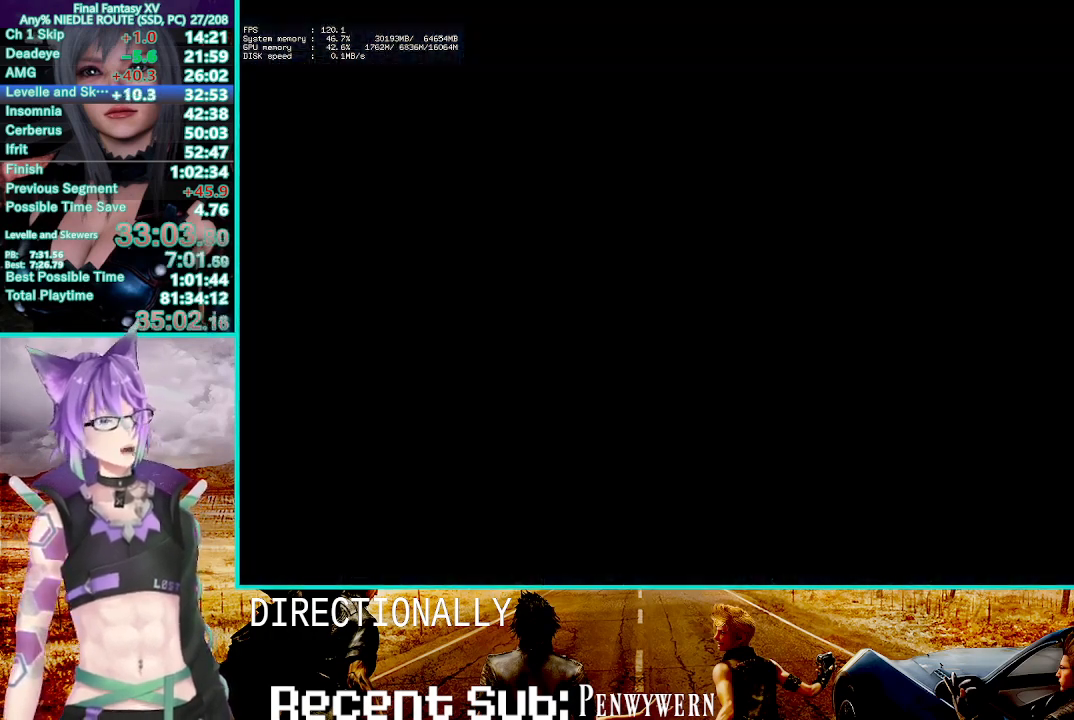
{"dt_ms": 500, "buttons": [], "left_stick": "down", "right_stick": "center", "events": [[467, "left_stick", "down"]]}
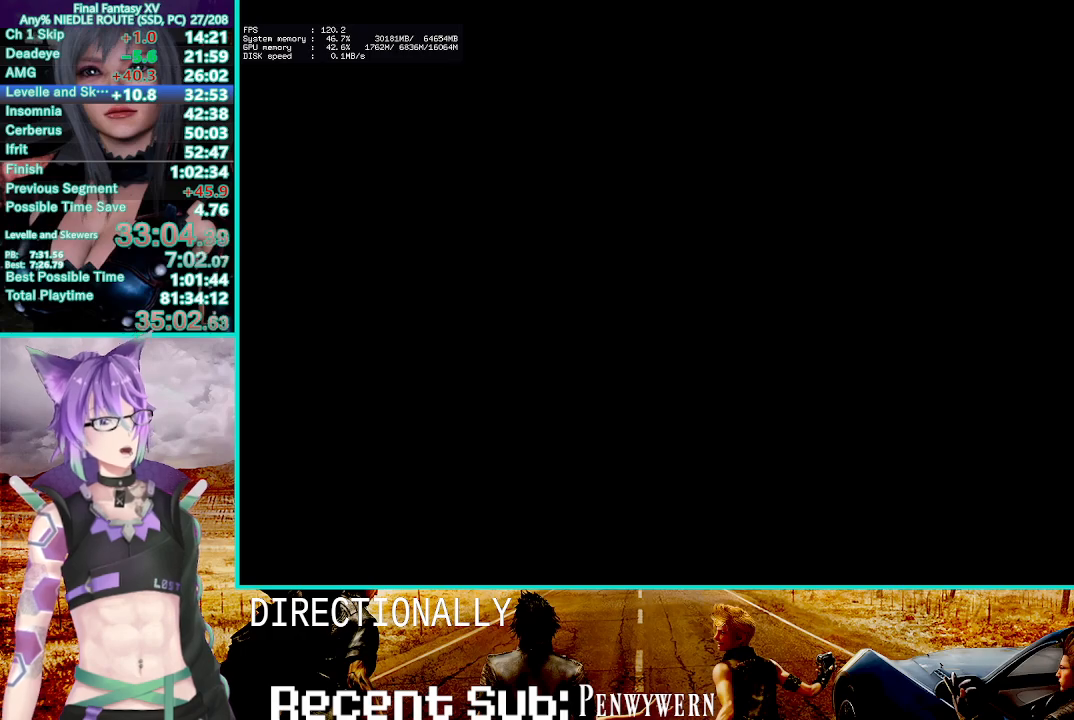
{"dt_ms": 500, "buttons": [], "left_stick": "down", "right_stick": "center", "events": []}
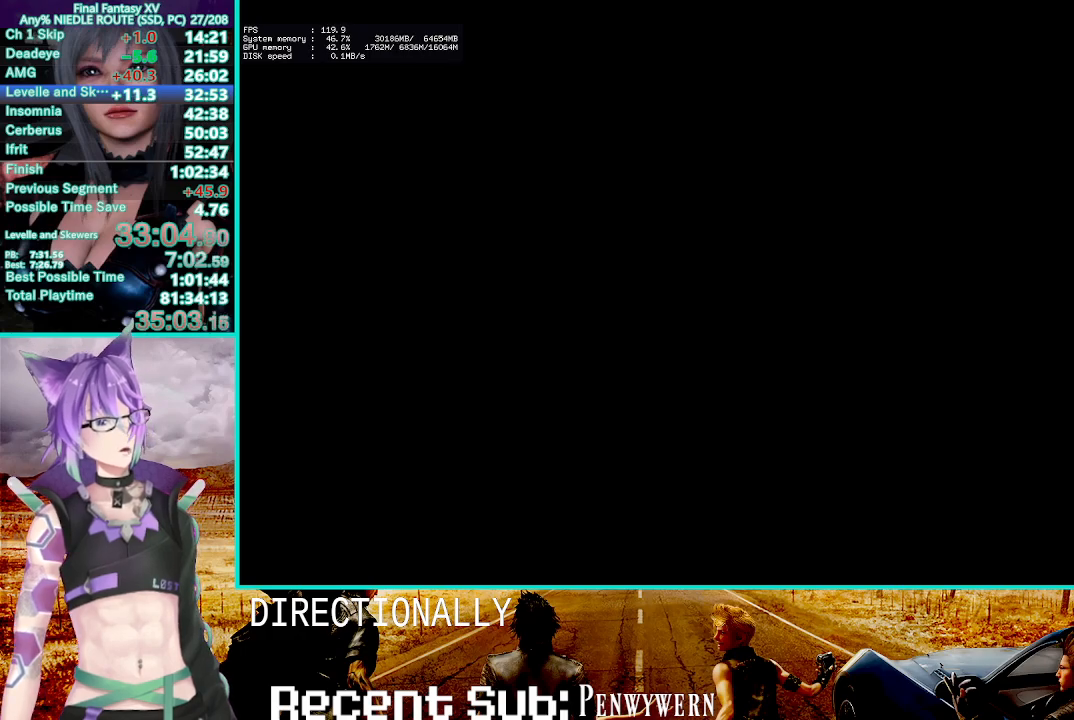
{"dt_ms": 500, "buttons": [], "left_stick": "down", "right_stick": "center", "events": []}
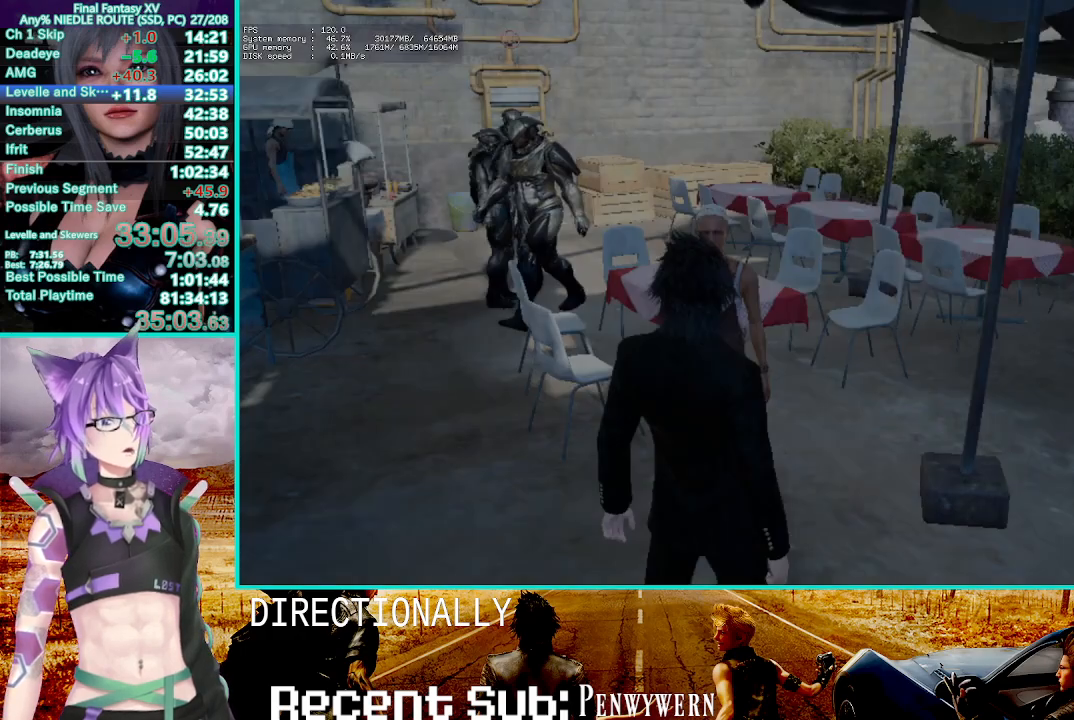
{"dt_ms": 1000, "buttons": ["DPAD_UP"], "left_stick": "center", "right_stick": "center", "events": [[517, "left_stick", "center"], [933, "DPAD_UP", "down"]]}
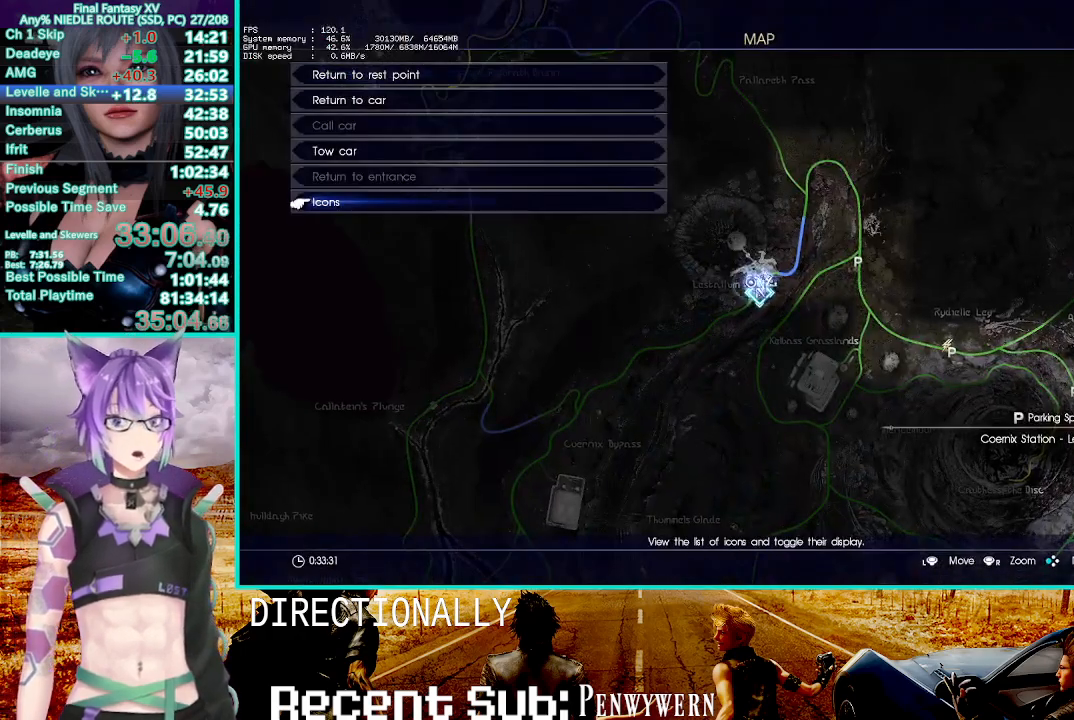
{"dt_ms": 500, "buttons": [], "left_stick": "center", "right_stick": "center", "events": [[17, "DPAD_UP", "up"], [100, "DPAD_UP", "down"], [167, "DPAD_UP", "up"], [233, "DPAD_UP", "down"], [317, "DPAD_UP", "up"]]}
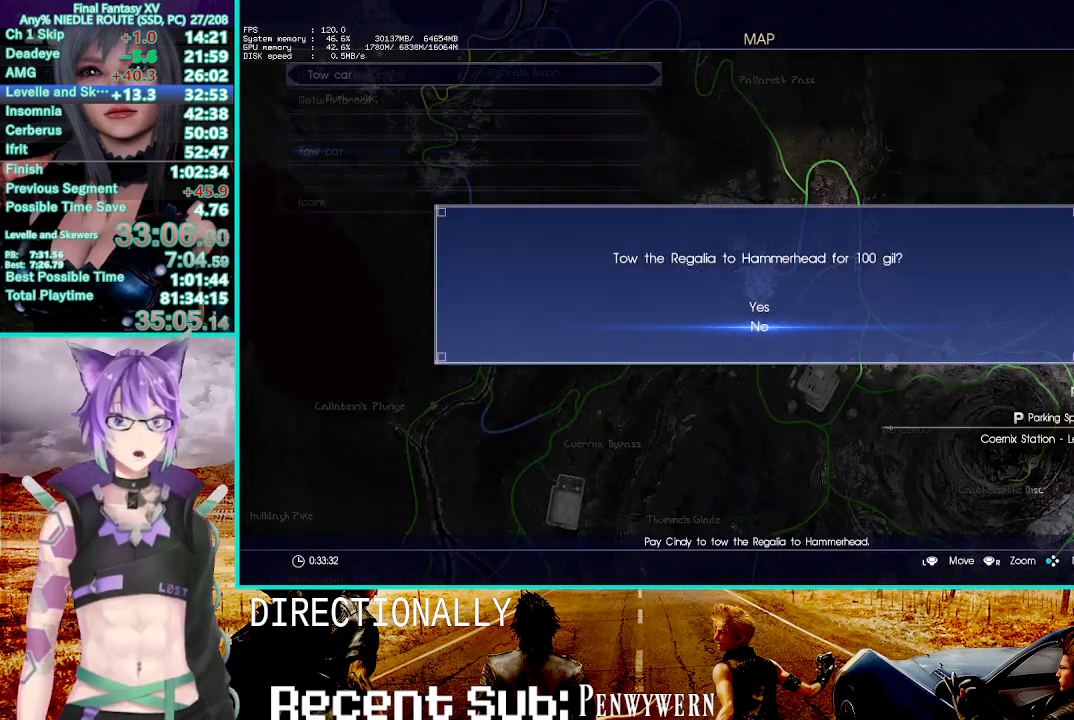
{"dt_ms": 500, "buttons": [], "left_stick": "center", "right_stick": "center", "events": [[133, "DPAD_UP", "down"], [283, "DPAD_UP", "up"]]}